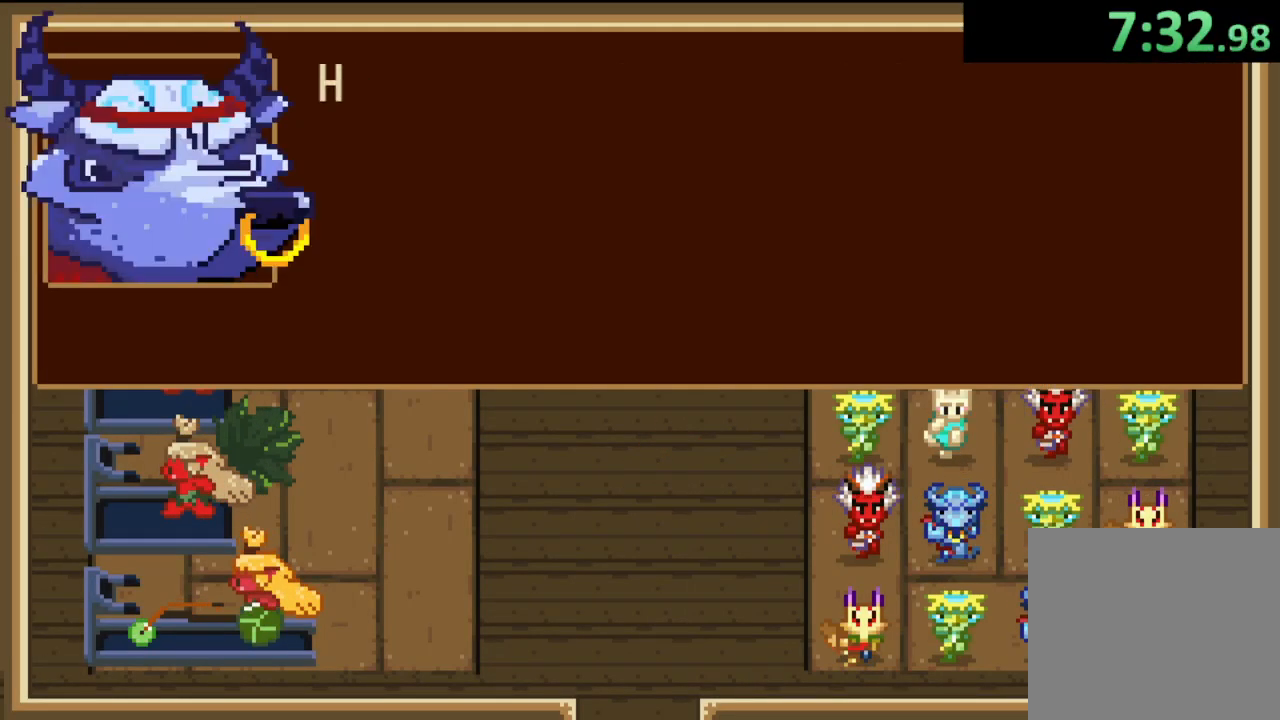
Gameplay with a controller (PlayStation layout); each line is a JSON object with the inputs held at the frame after it. "button_events" lists button changes between this image and that frame as [ms after this image, input, new state], when the widget could be followed in between (sticks are given only as held states).
{"buttons": [], "left_stick": "down-left", "right_stick": "center", "button_events": [[33, "CROSS", "up"], [100, "CROSS", "down"], [167, "CROSS", "up"], [233, "CROSS", "down"], [300, "CROSS", "up"], [367, "CROSS", "down"], [433, "CROSS", "up"]]}
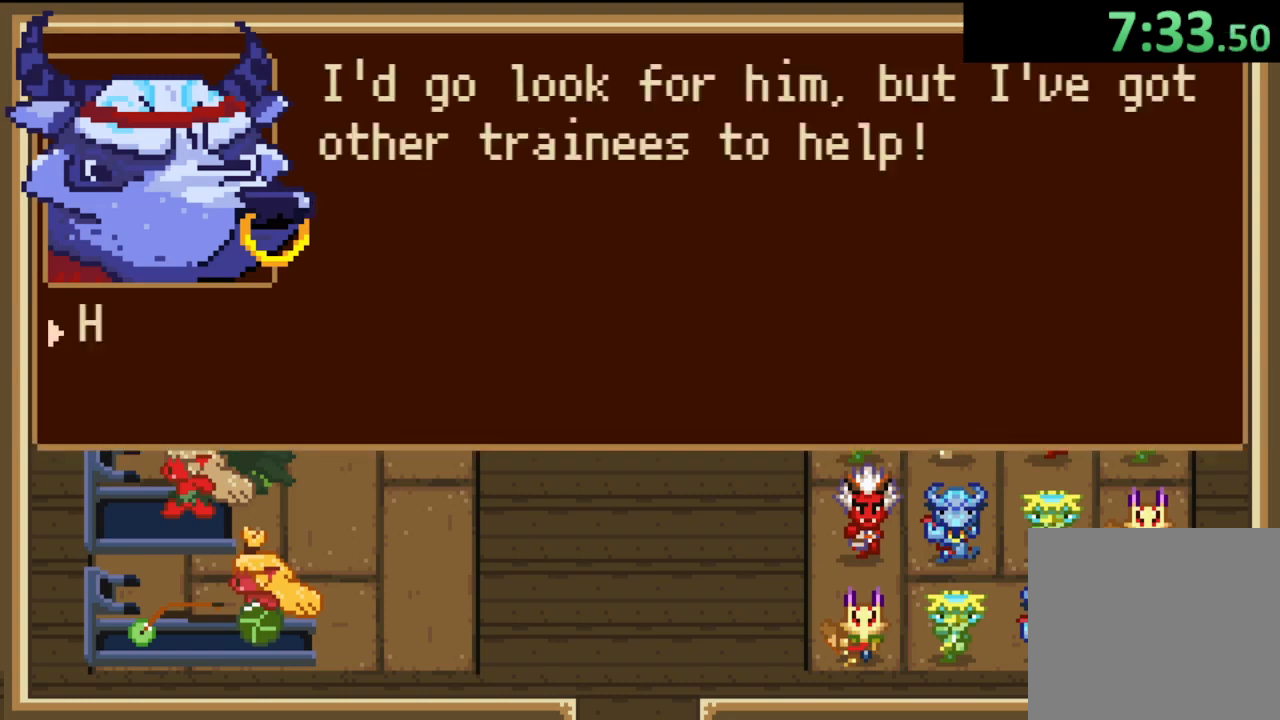
{"buttons": [], "left_stick": "down-left", "right_stick": "center", "button_events": [[433, "CROSS", "down"], [500, "CROSS", "up"]]}
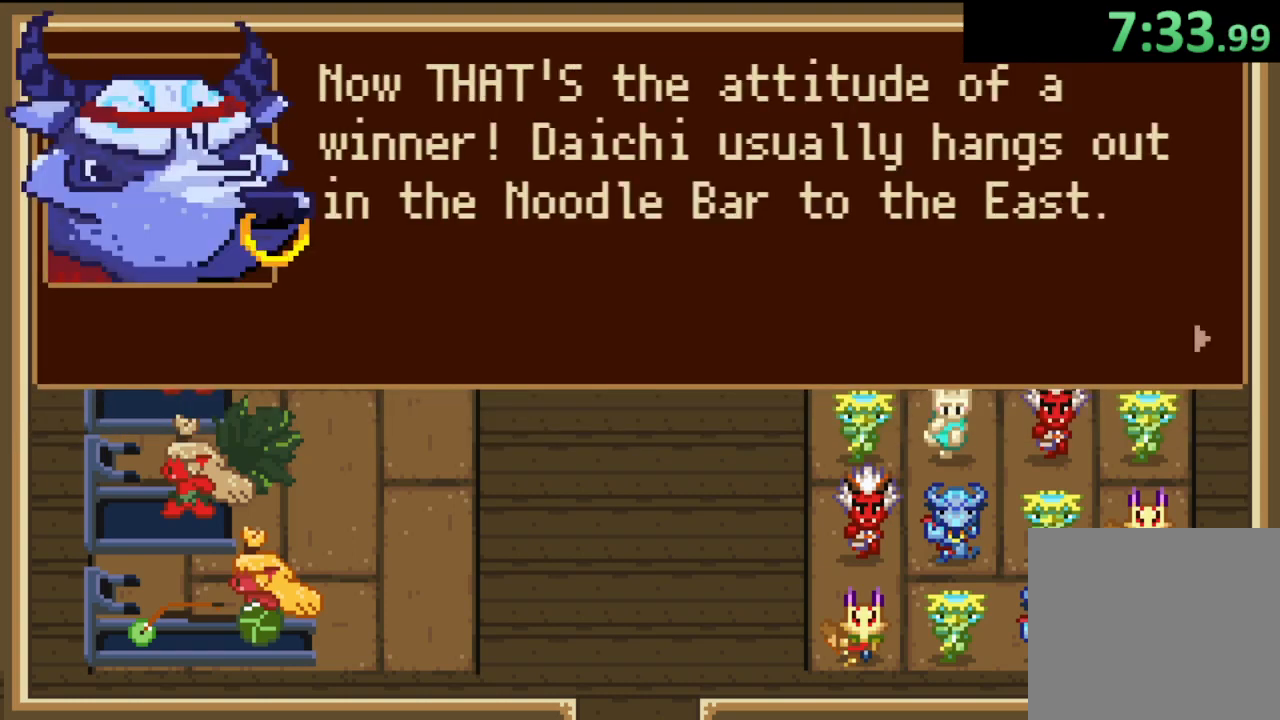
{"buttons": [], "left_stick": "down-left", "right_stick": "center", "button_events": [[67, "CROSS", "down"], [133, "CROSS", "up"], [233, "CROSS", "down"], [300, "CROSS", "up"], [367, "CROSS", "down"], [433, "CROSS", "up"]]}
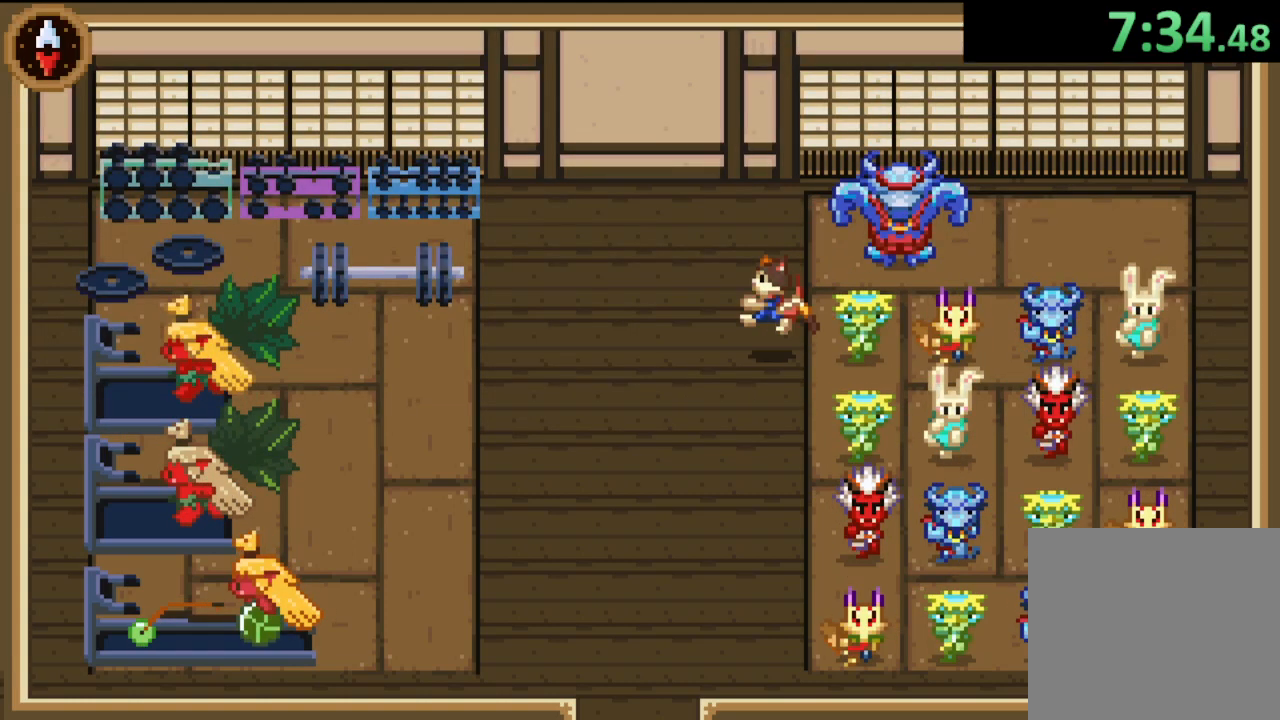
{"buttons": [], "left_stick": "down", "right_stick": "center", "button_events": []}
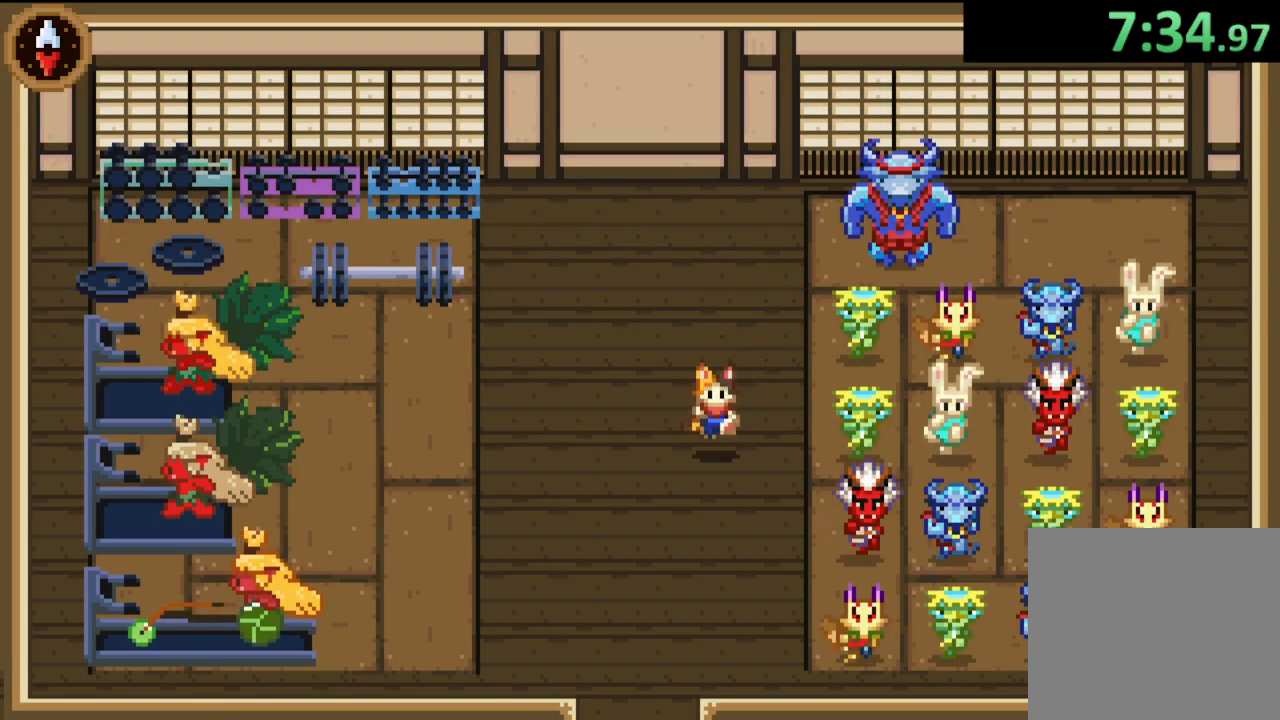
{"buttons": [], "left_stick": "down", "right_stick": "center", "button_events": []}
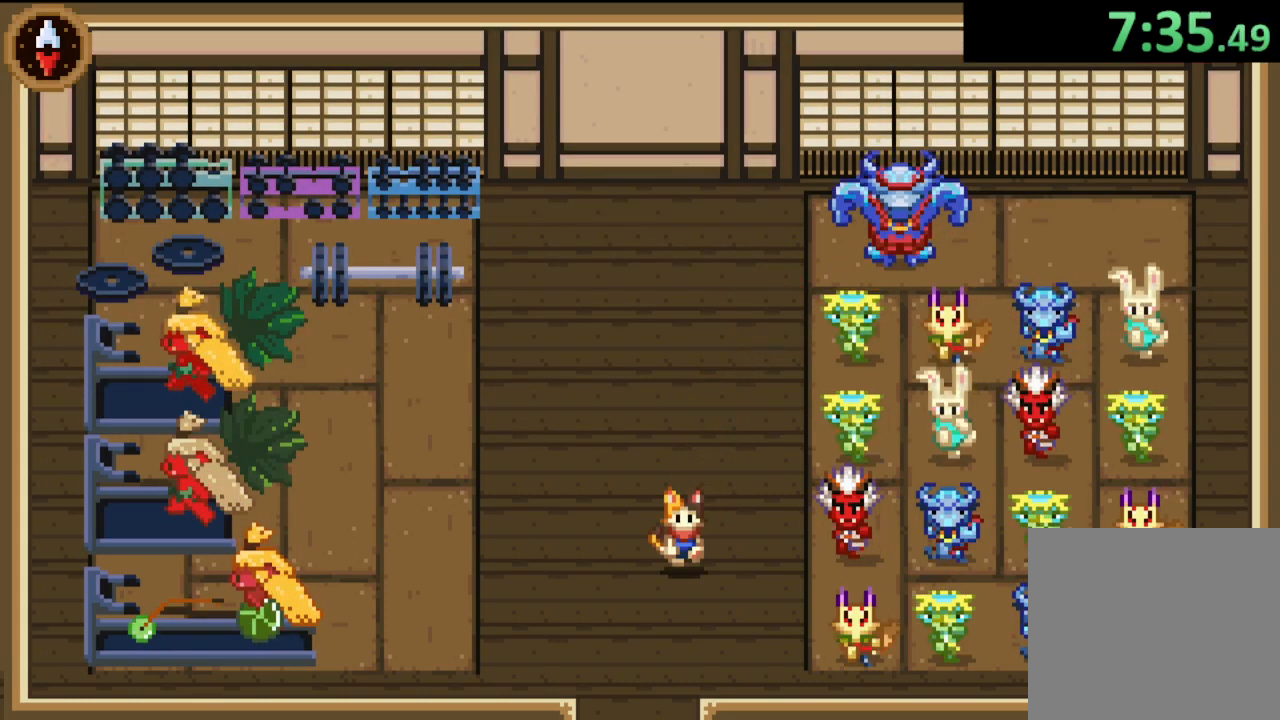
{"buttons": [], "left_stick": "down", "right_stick": "center", "button_events": []}
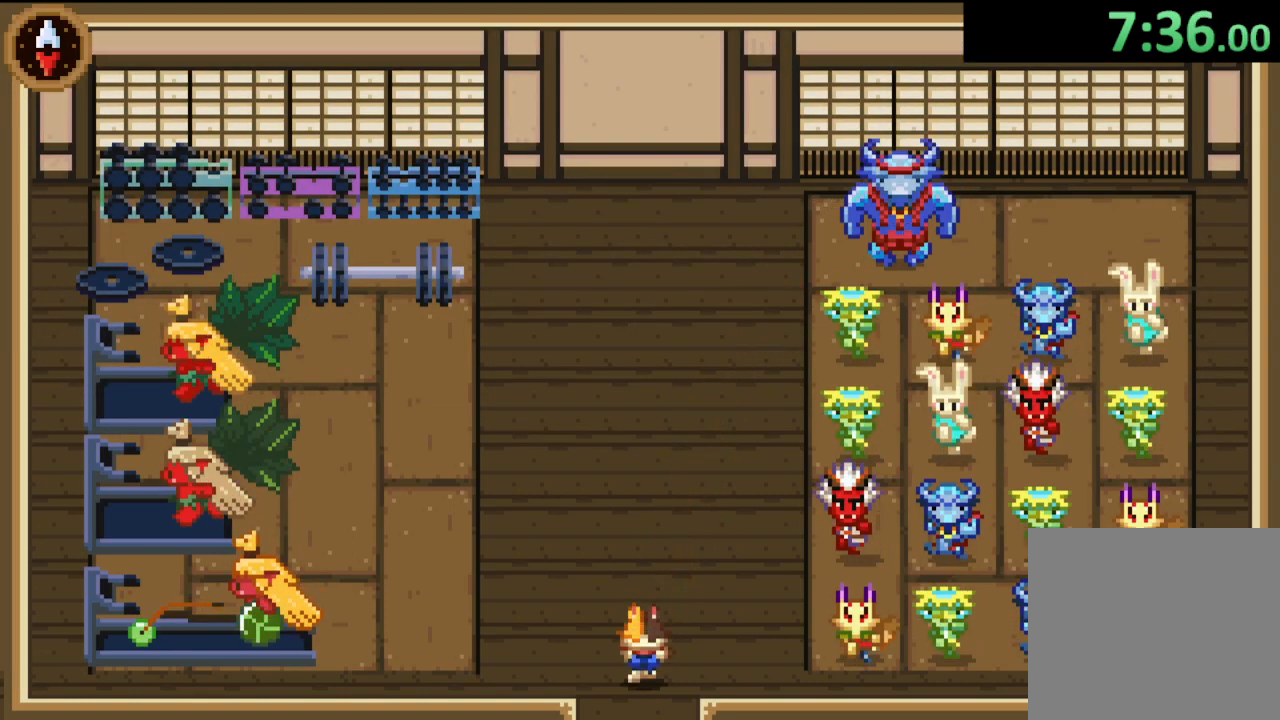
{"buttons": [], "left_stick": "down", "right_stick": "center", "button_events": []}
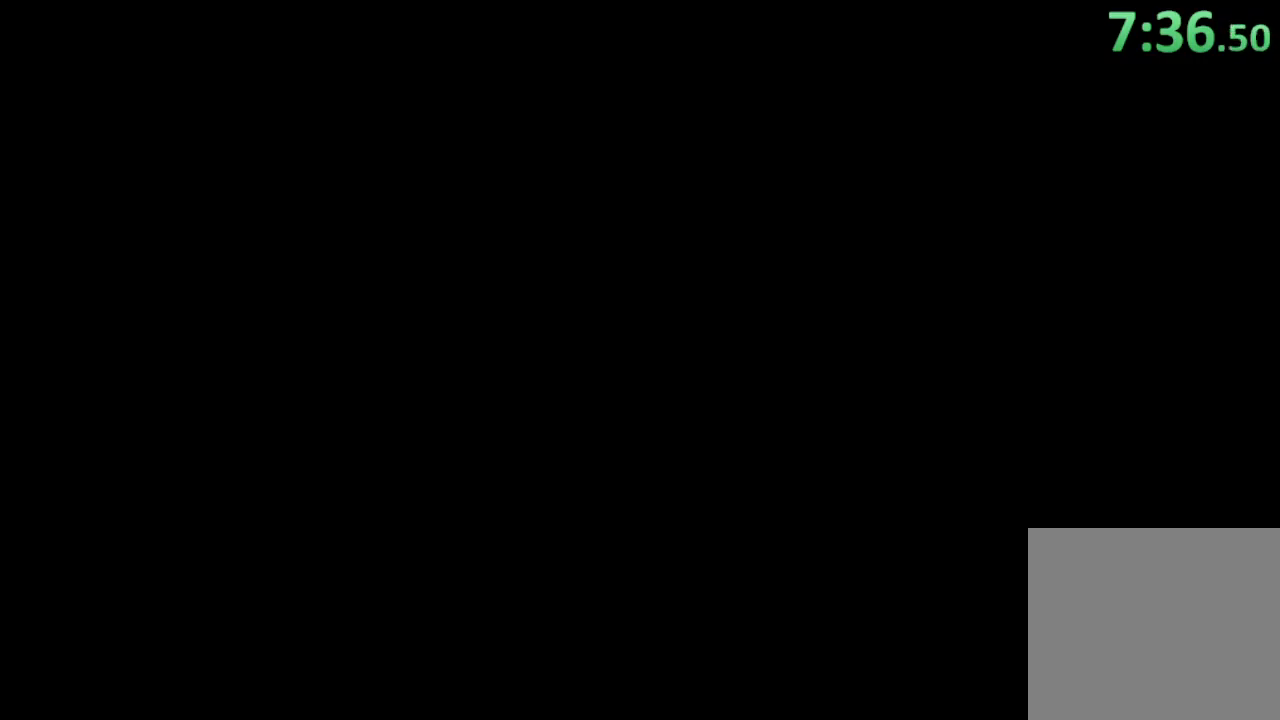
{"buttons": [], "left_stick": "down-left", "right_stick": "center", "button_events": []}
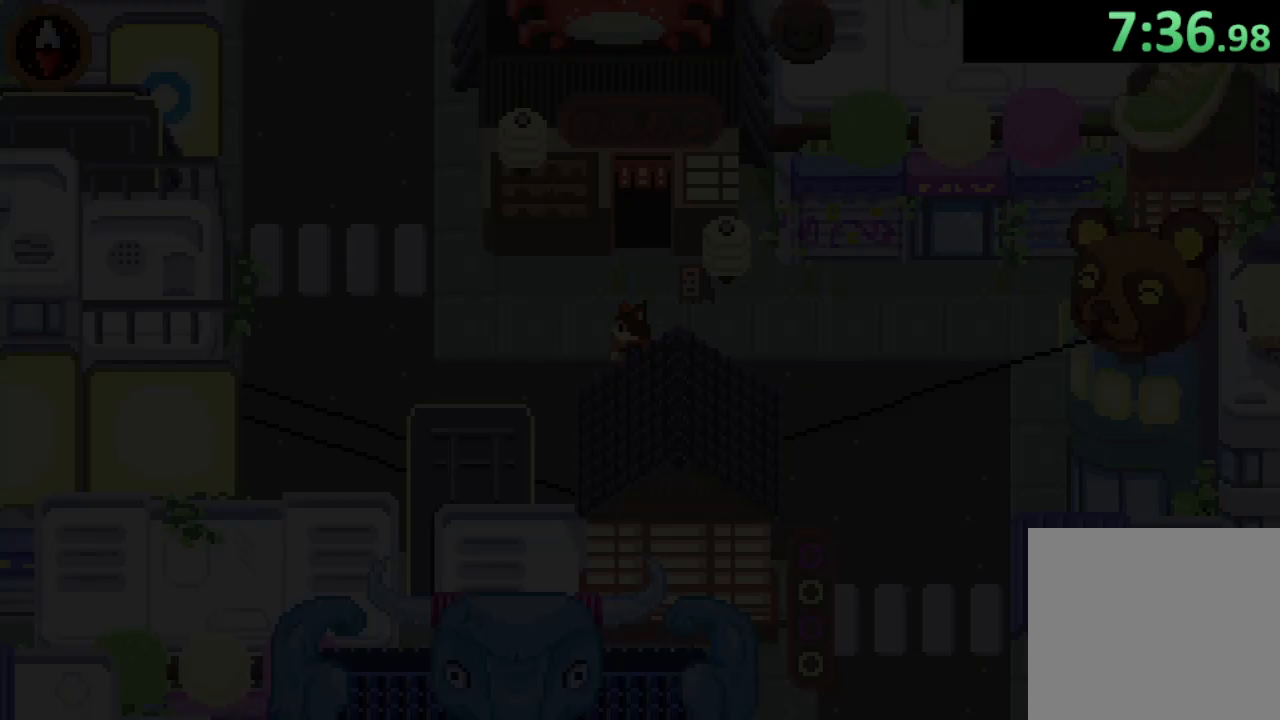
{"buttons": [], "left_stick": "up-left", "right_stick": "center", "button_events": [[333, "CROSS", "down"], [500, "CROSS", "up"]]}
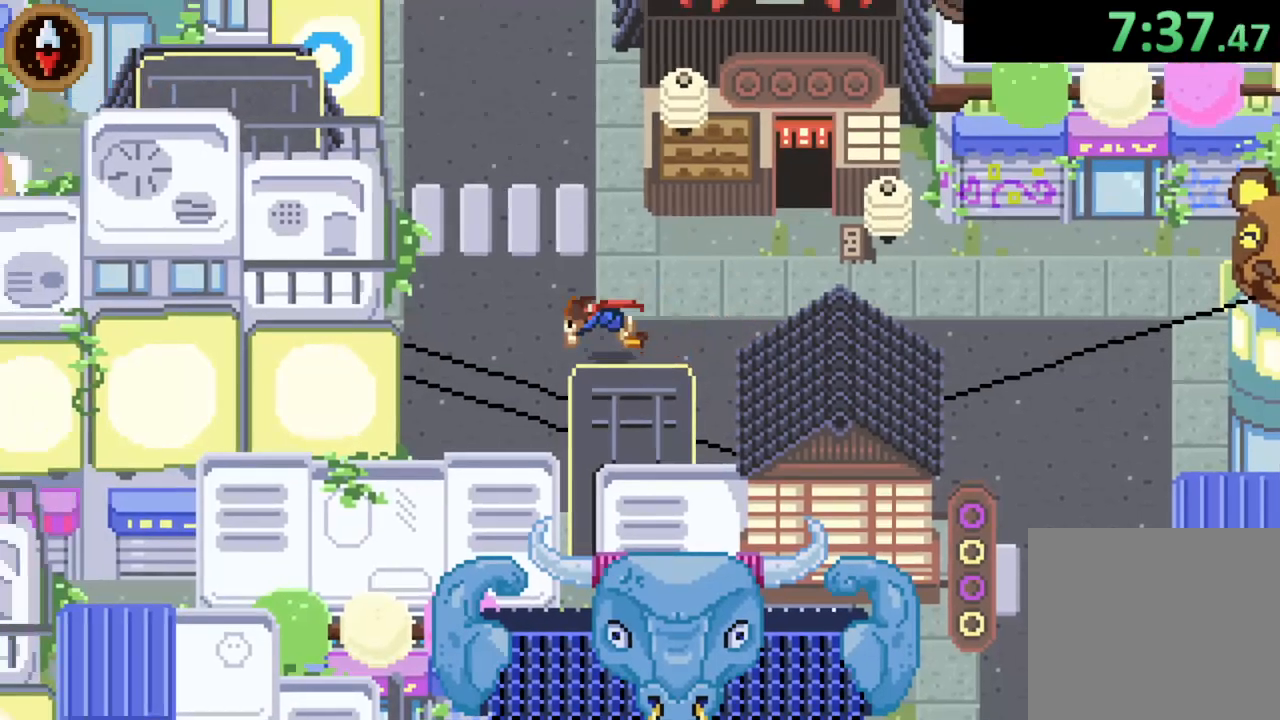
{"buttons": ["CROSS"], "left_stick": "up", "right_stick": "center", "button_events": [[167, "CROSS", "down"], [367, "CROSS", "up"], [500, "CROSS", "down"]]}
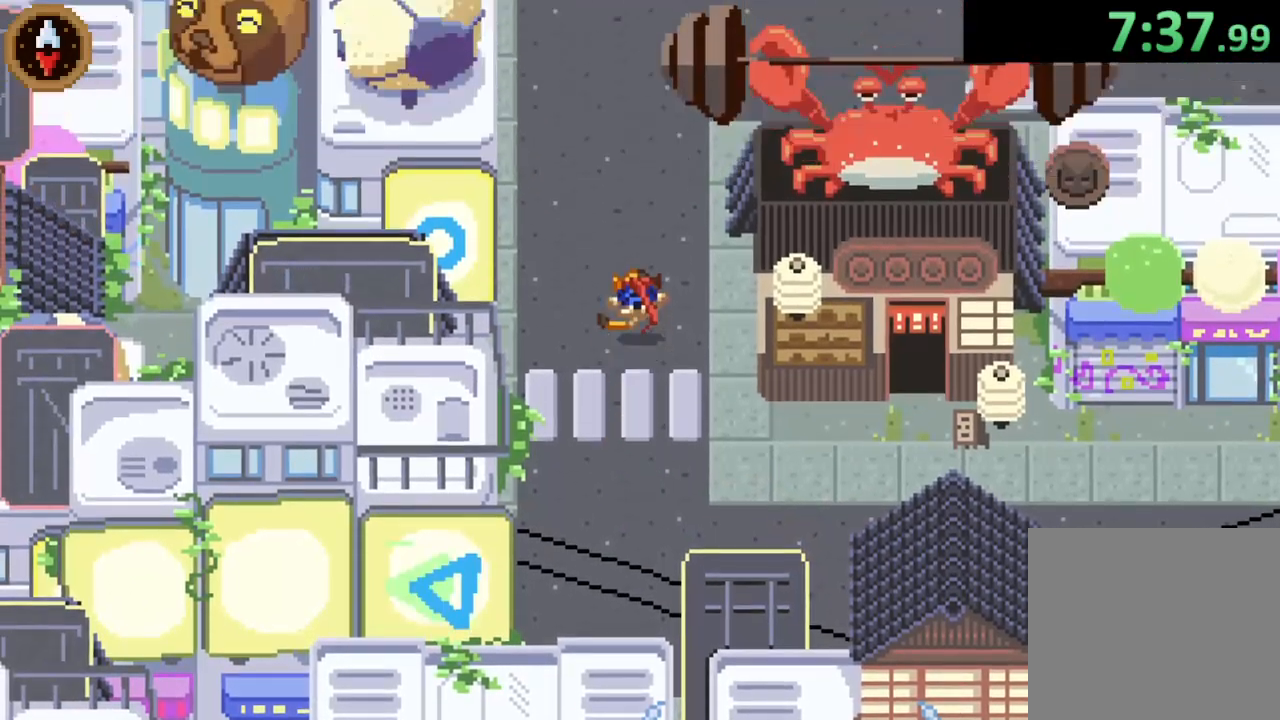
{"buttons": ["CROSS"], "left_stick": "right", "right_stick": "center", "button_events": [[267, "CROSS", "up"], [433, "CROSS", "down"]]}
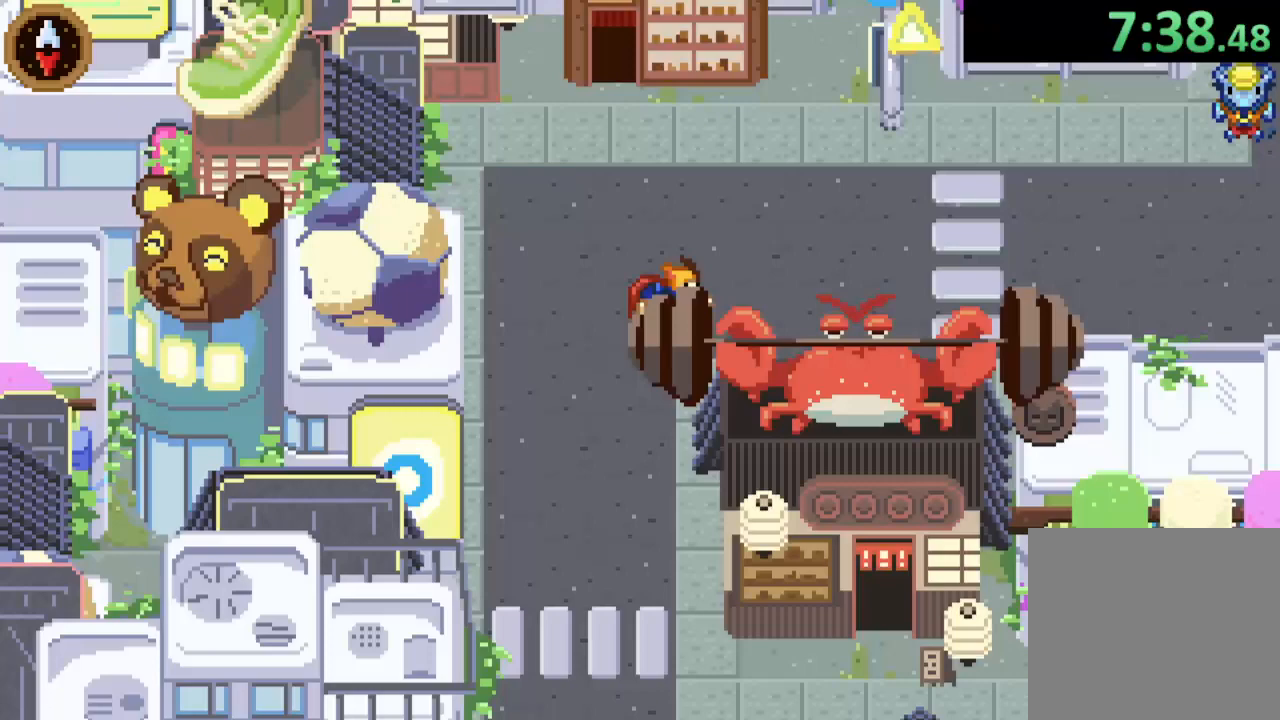
{"buttons": ["CROSS"], "left_stick": "right", "right_stick": "center", "button_events": [[133, "CROSS", "up"], [367, "CROSS", "down"]]}
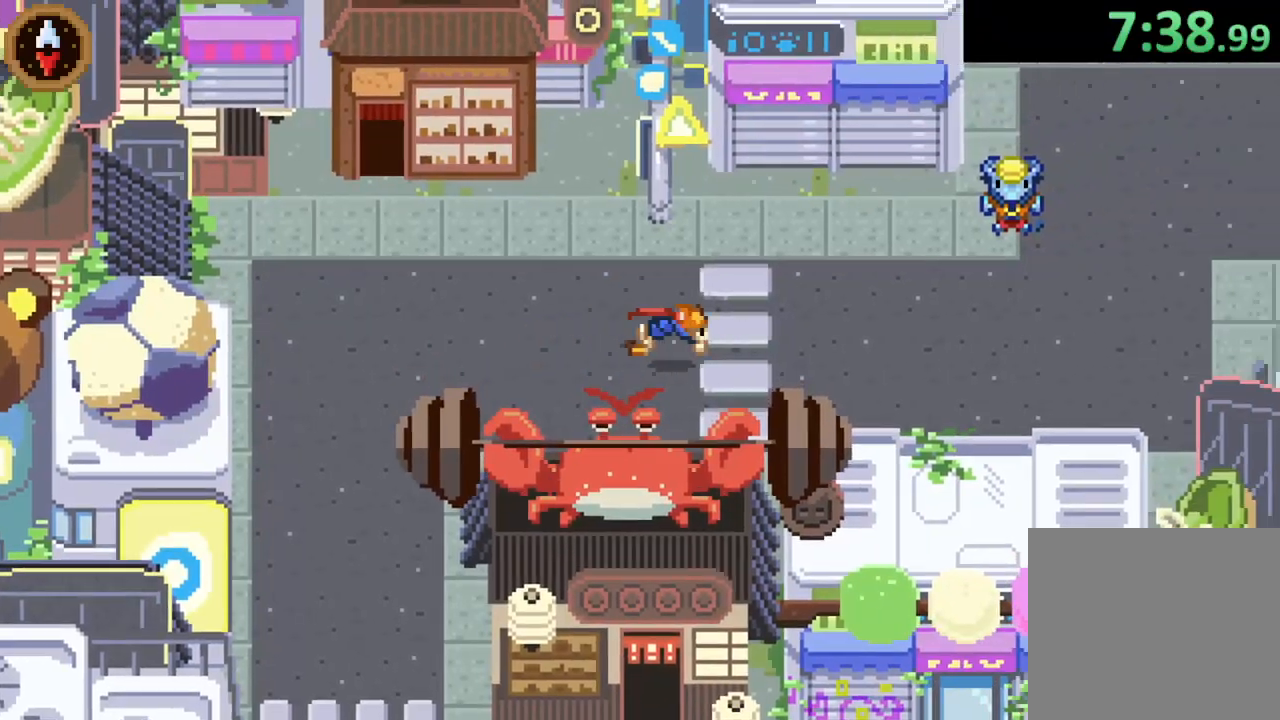
{"buttons": [], "left_stick": "right", "right_stick": "center", "button_events": [[33, "CROSS", "up"], [267, "CROSS", "down"], [433, "CROSS", "up"]]}
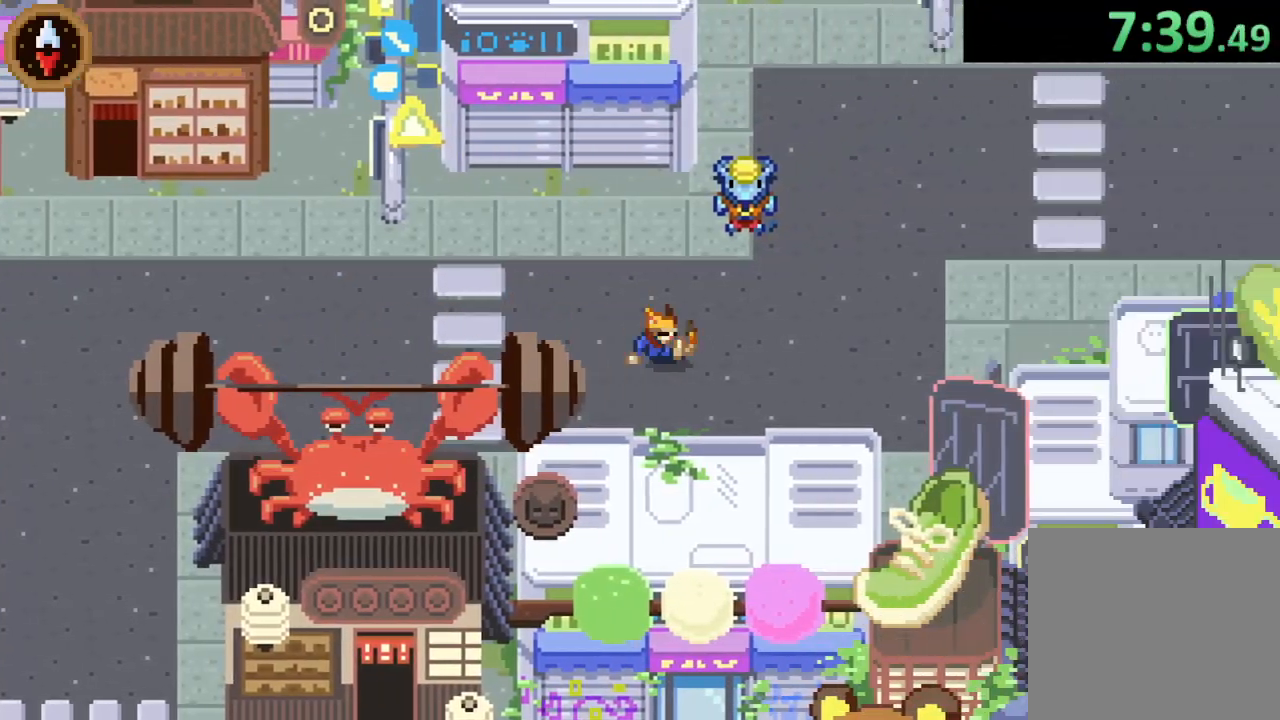
{"buttons": [], "left_stick": "up-right", "right_stick": "center", "button_events": [[200, "CROSS", "down"], [400, "CROSS", "up"]]}
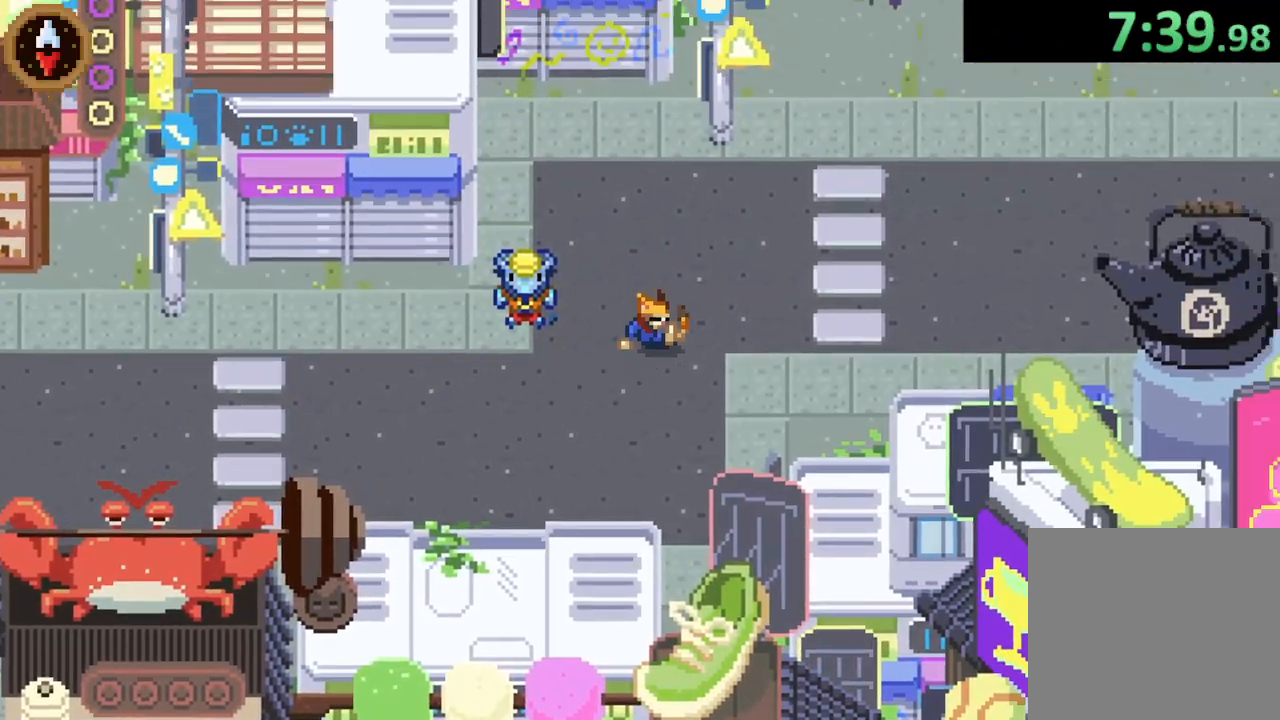
{"buttons": [], "left_stick": "right", "right_stick": "center", "button_events": [[133, "CROSS", "down"], [300, "CROSS", "up"]]}
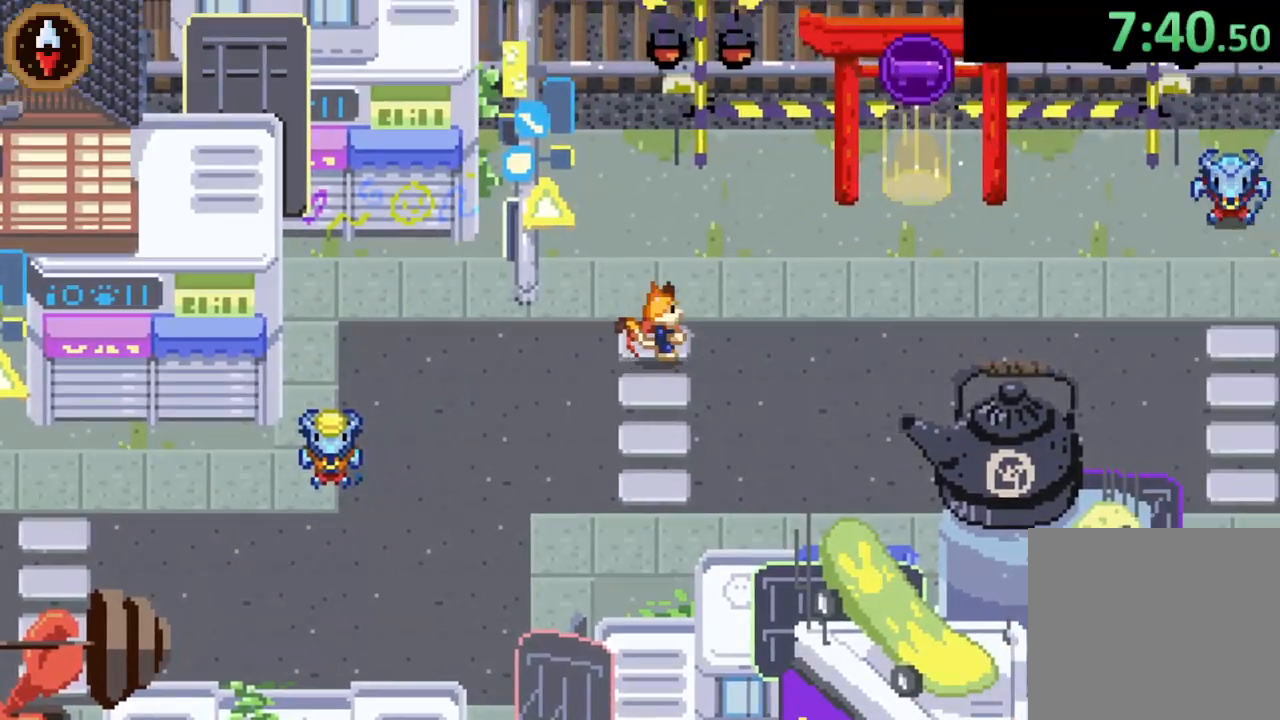
{"buttons": ["CROSS"], "left_stick": "right", "right_stick": "center", "button_events": [[33, "CROSS", "down"], [200, "CROSS", "up"], [467, "CROSS", "down"]]}
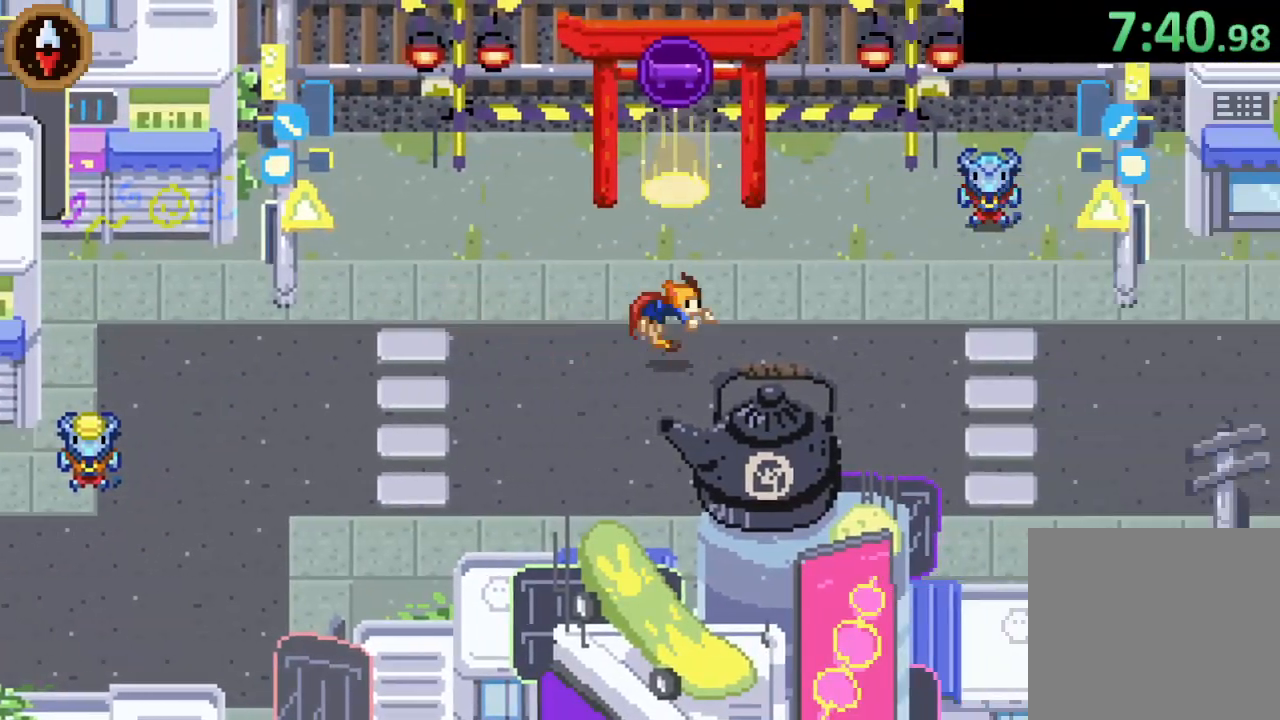
{"buttons": ["CROSS"], "left_stick": "right", "right_stick": "center", "button_events": [[167, "CROSS", "up"], [400, "CROSS", "down"]]}
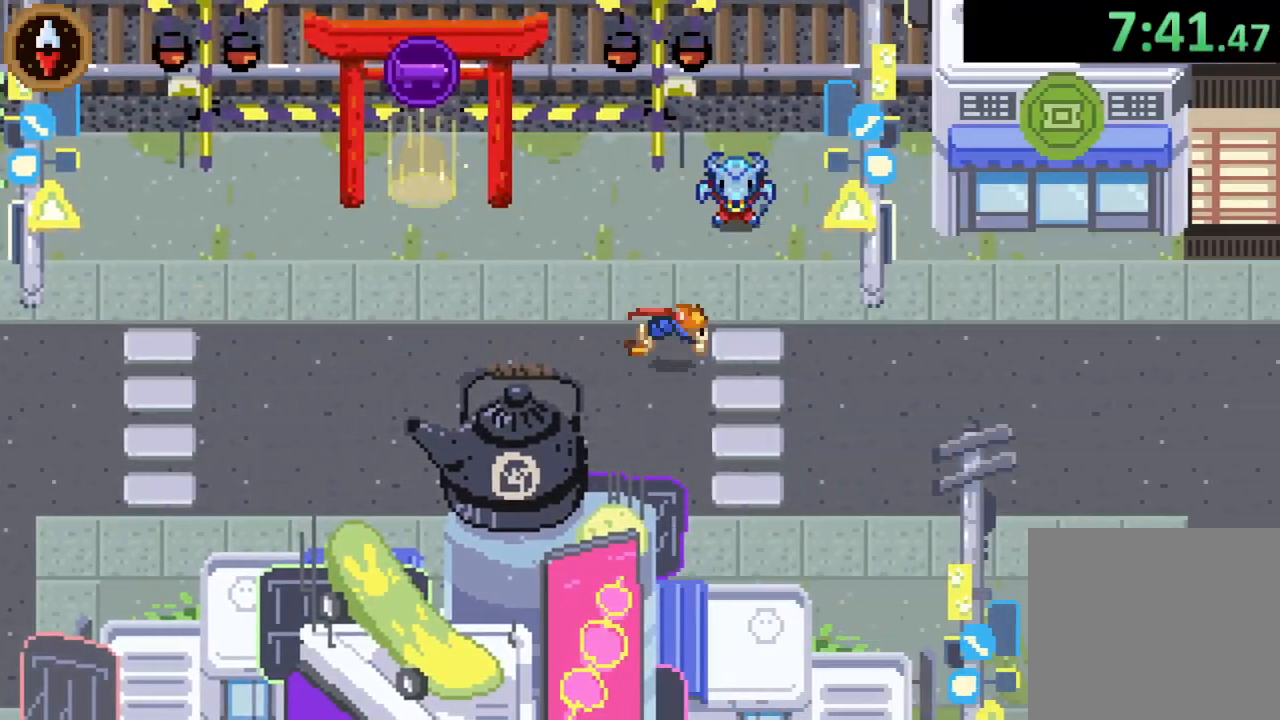
{"buttons": [], "left_stick": "up-right", "right_stick": "center", "button_events": [[133, "CROSS", "up"], [333, "CROSS", "down"], [500, "CROSS", "up"]]}
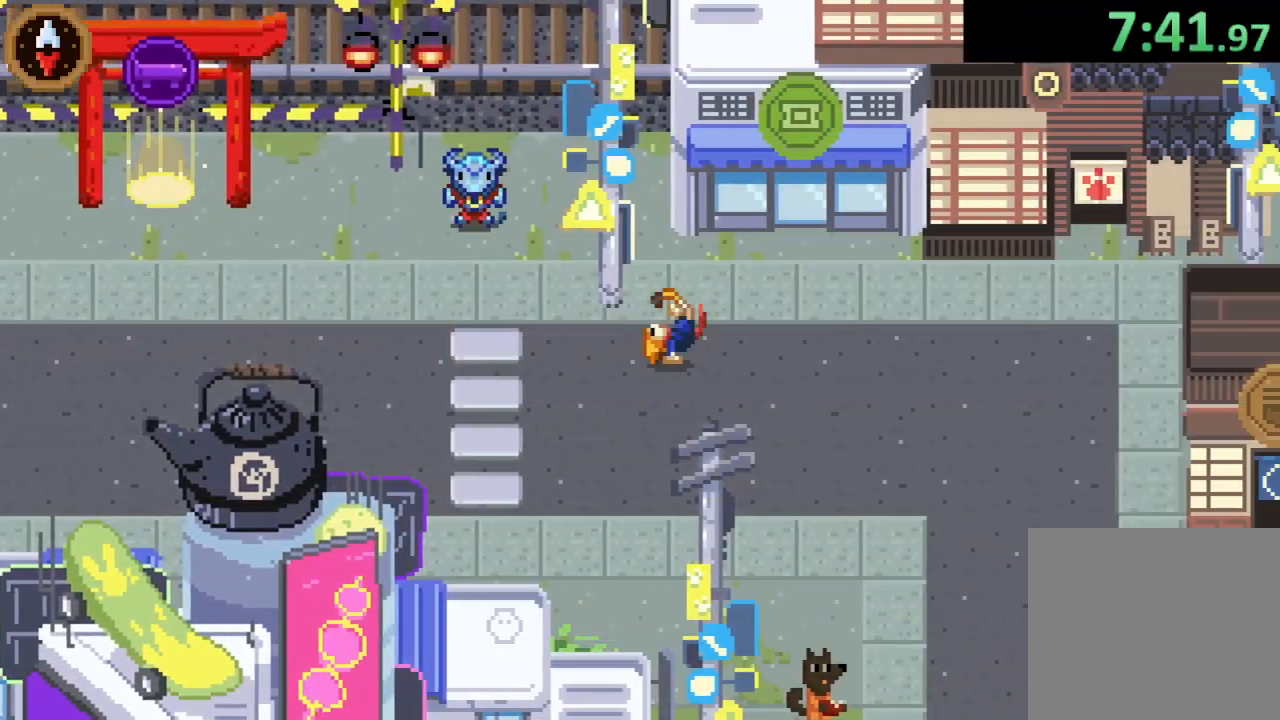
{"buttons": [], "left_stick": "up-right", "right_stick": "center", "button_events": [[333, "CROSS", "down"], [467, "CROSS", "up"]]}
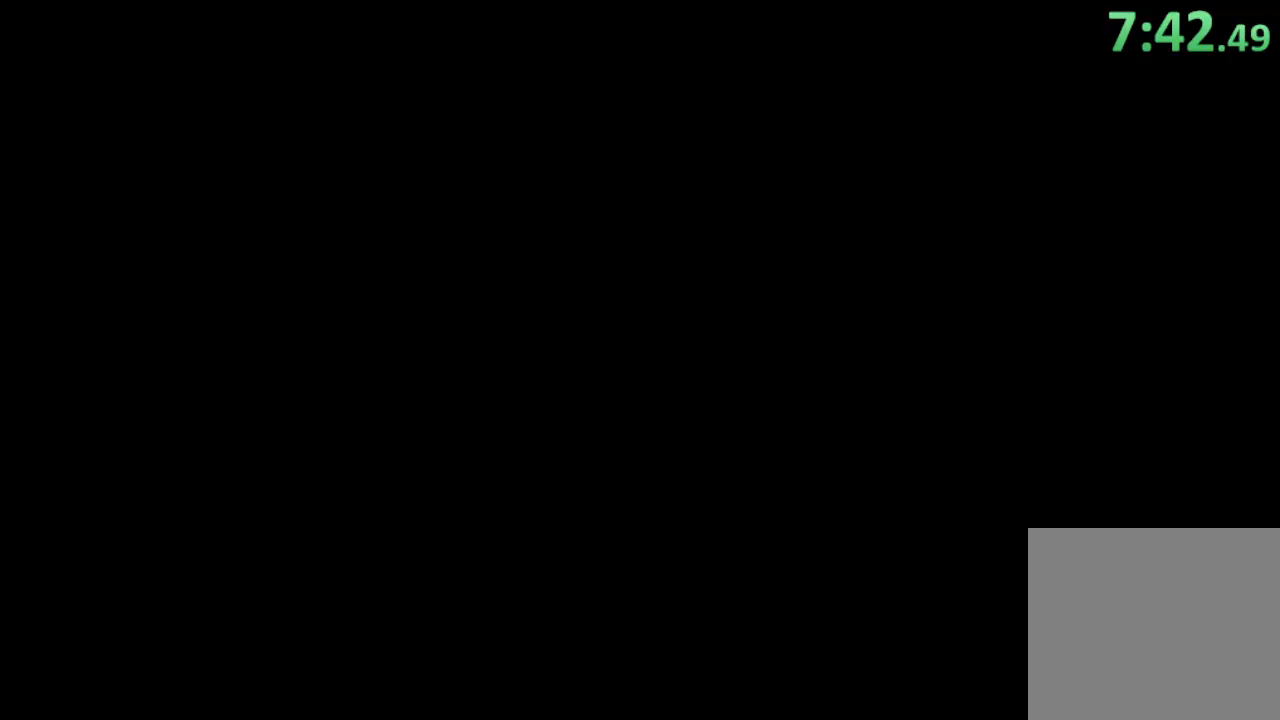
{"buttons": [], "left_stick": "up", "right_stick": "center", "button_events": [[100, "CROSS", "down"], [200, "CROSS", "up"]]}
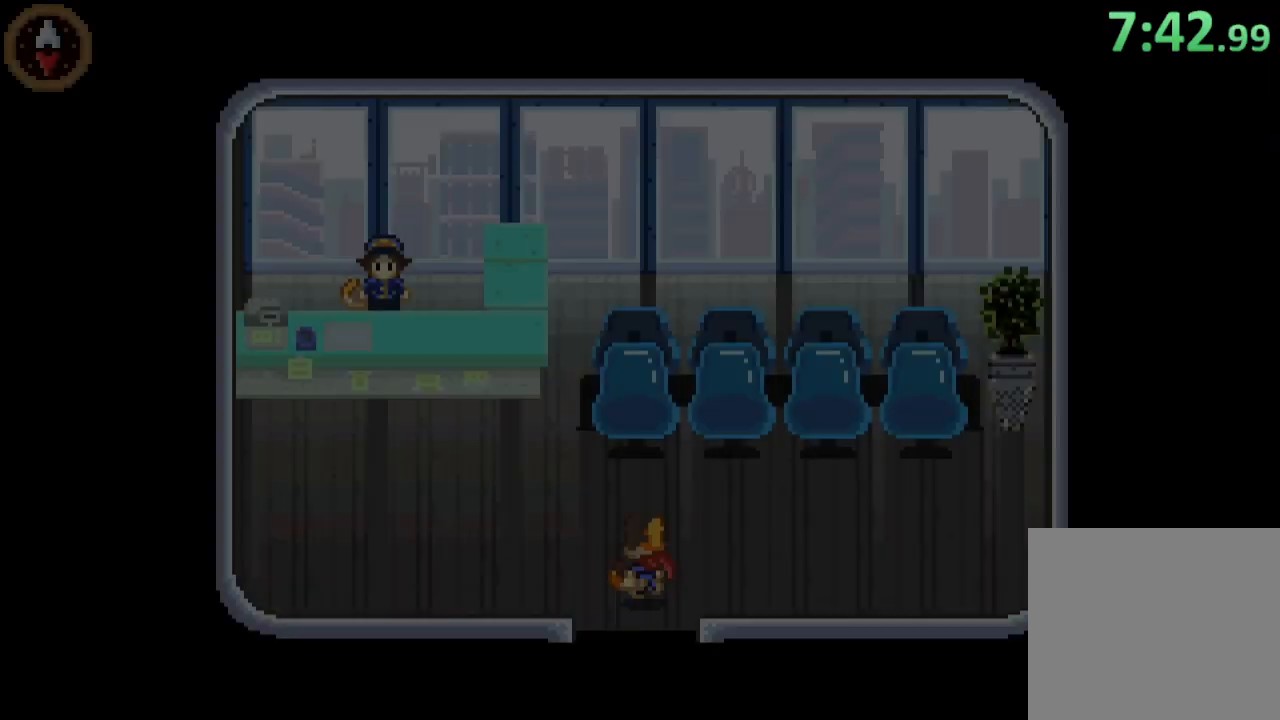
{"buttons": [], "left_stick": "left", "right_stick": "center", "button_events": []}